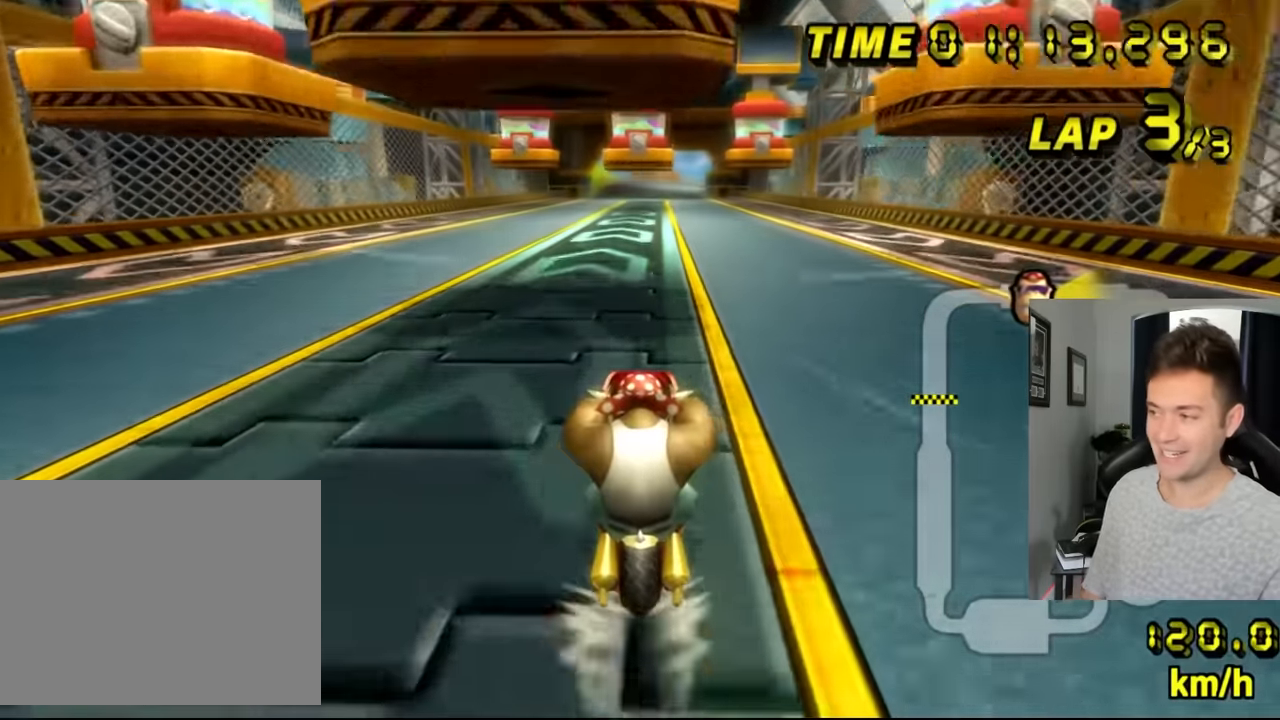
Gameplay with a controller (Nintendo layout); each line is a JSON object with the inputs held at the frame after it. "events" lists button and stick changes between this image and that frame as [ms after this image, input, new state], when the widget could be followed in between. Not read: B L3 R3 X Y Z.
{"buttons": ["A"], "left_stick": "center", "events": []}
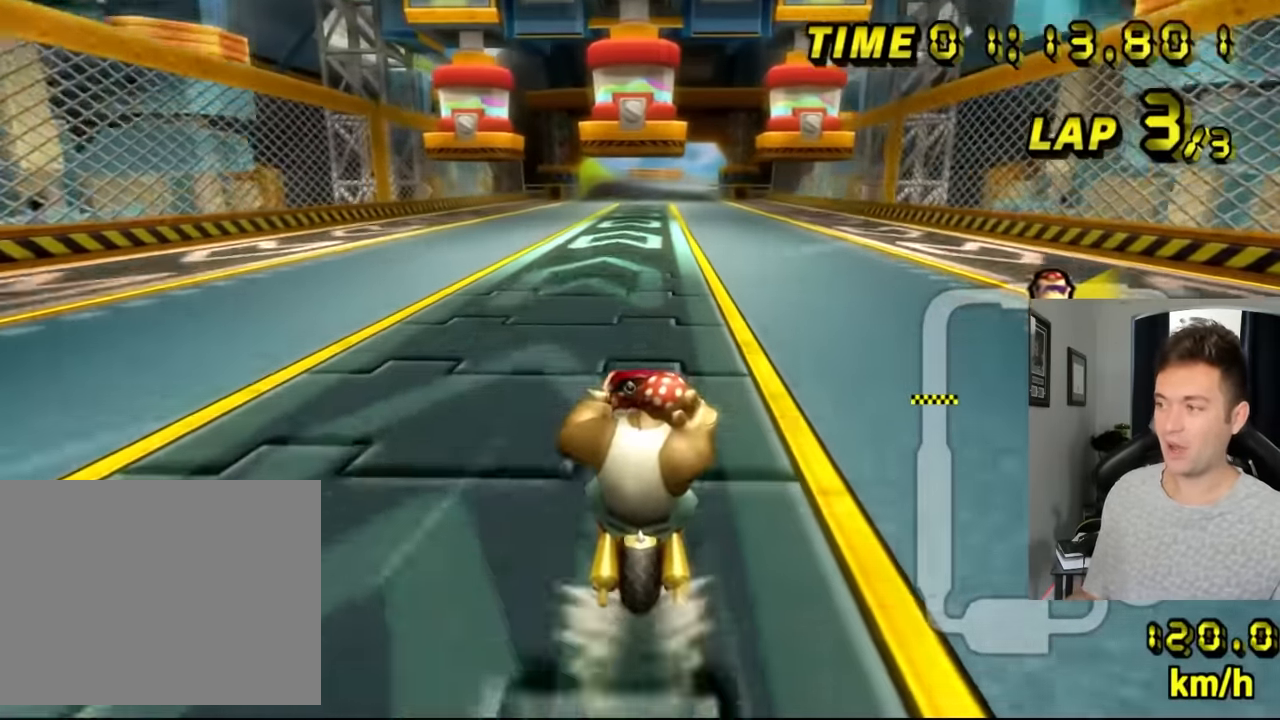
{"buttons": ["A"], "left_stick": "center", "events": [[117, "left_stick", "right"], [184, "left_stick", "center"]]}
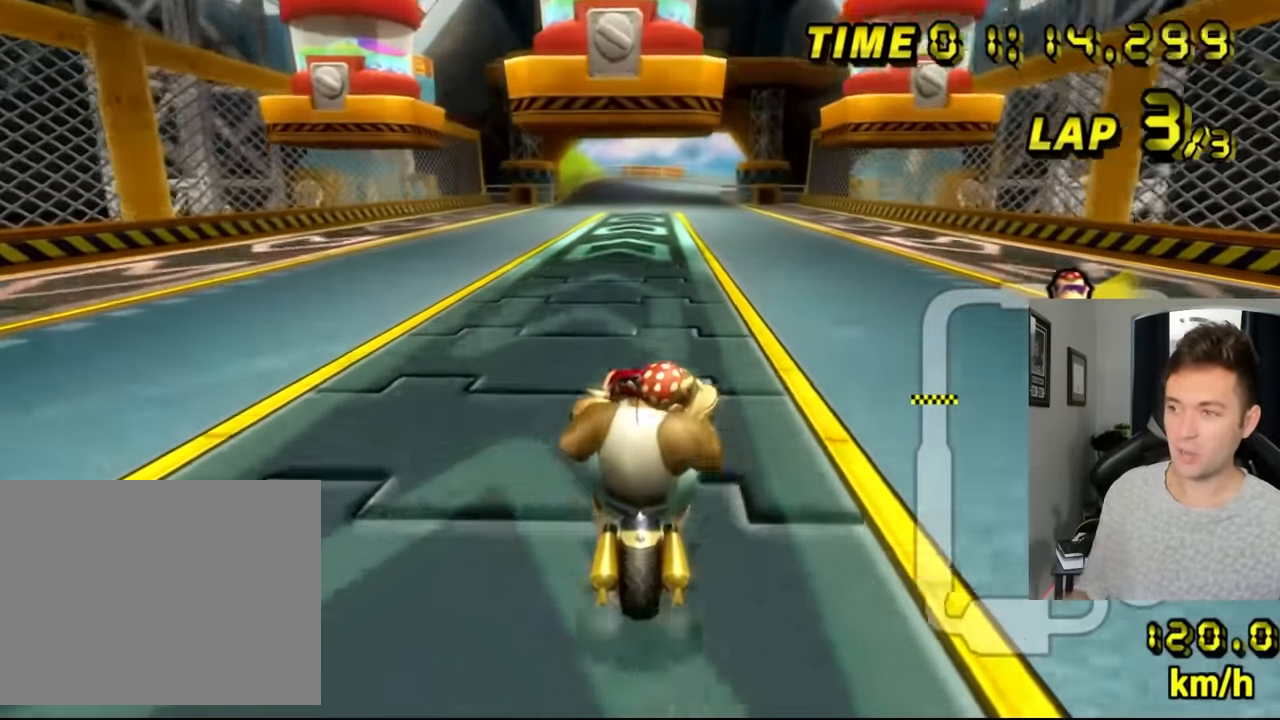
{"buttons": ["A"], "left_stick": "center", "events": [[67, "DPAD_RIGHT", "down"], [100, "DPAD_RIGHT", "up"]]}
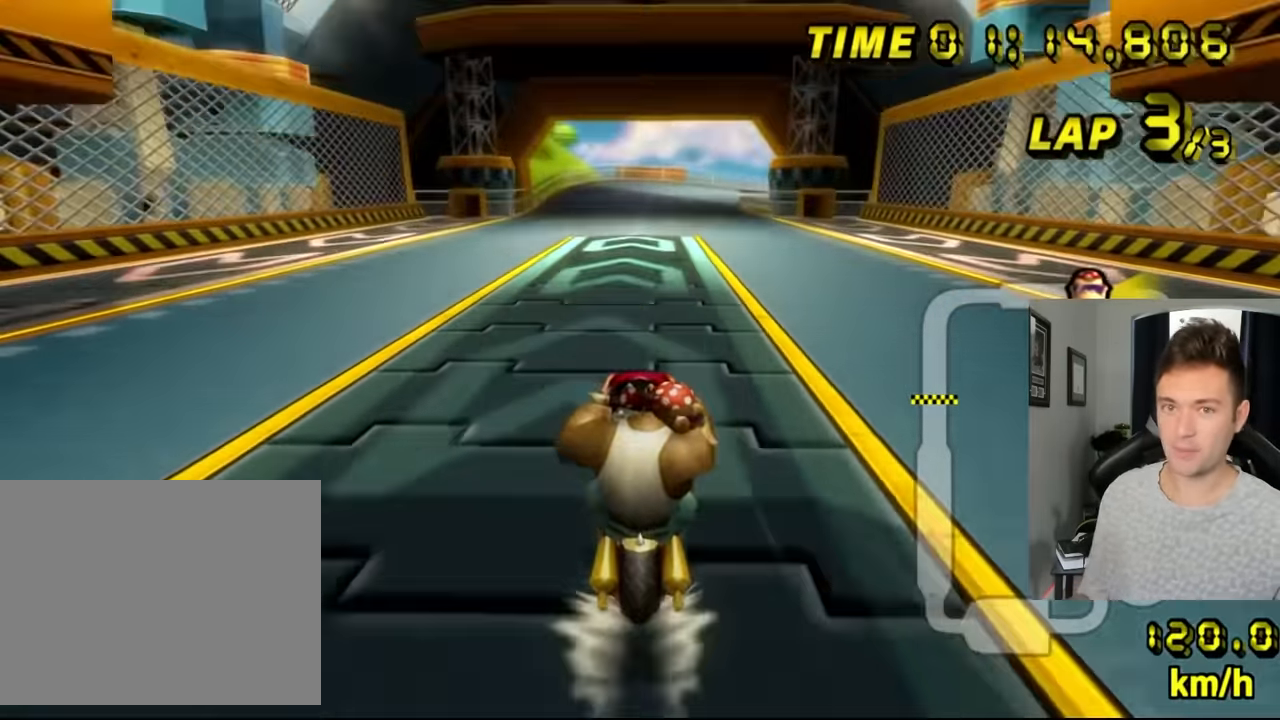
{"buttons": ["A"], "left_stick": "center", "events": []}
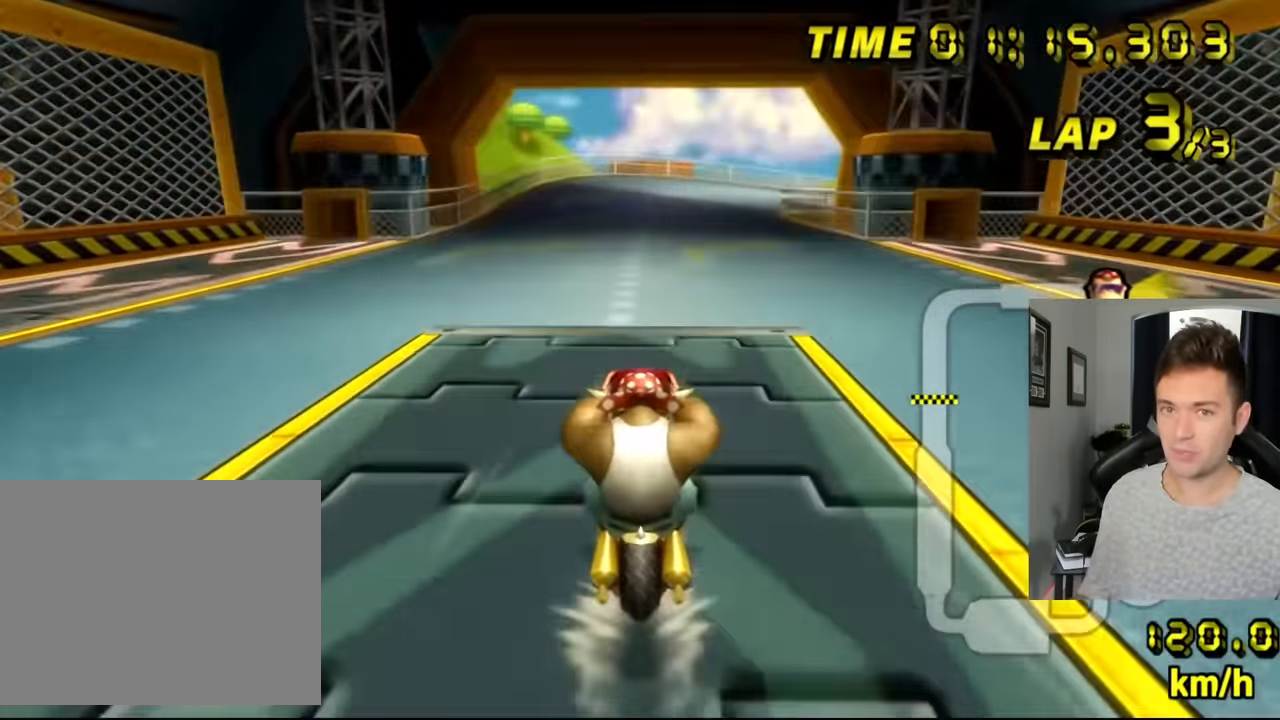
{"buttons": ["A", "R1"], "left_stick": "left", "events": [[134, "R1", "down"], [317, "left_stick", "right"], [467, "left_stick", "left"]]}
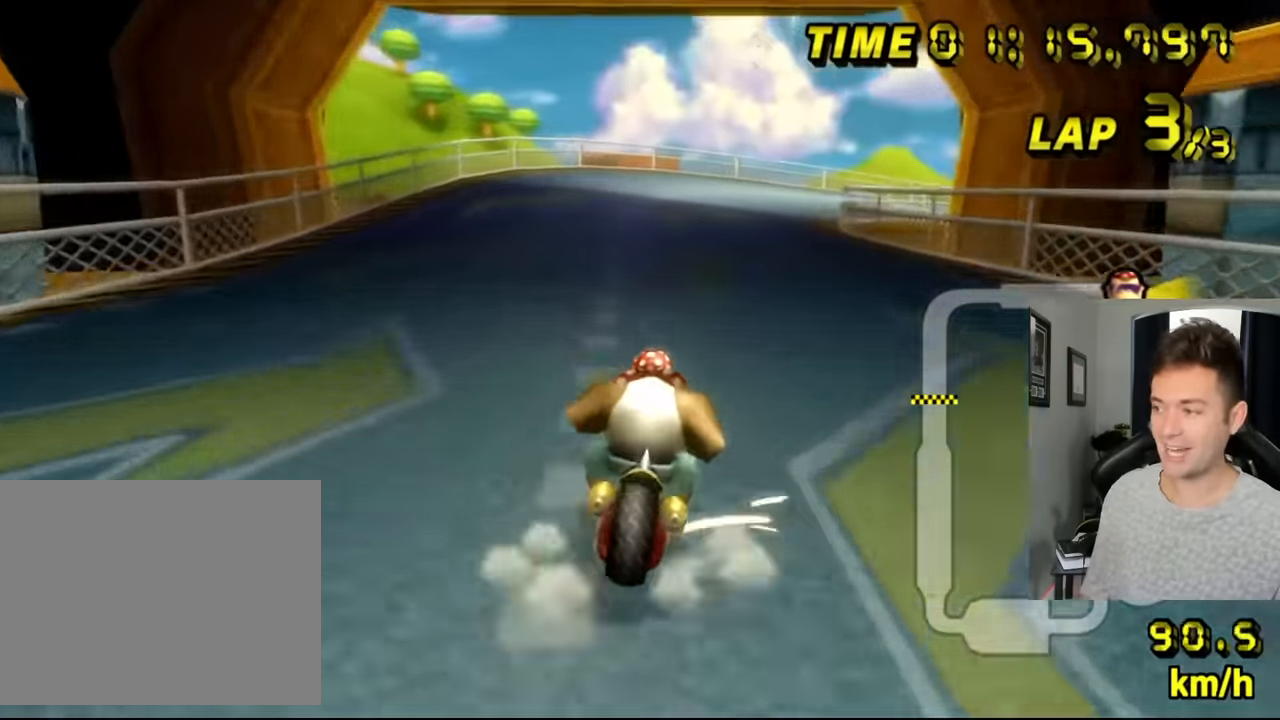
{"buttons": ["A", "R1"], "left_stick": "left", "events": []}
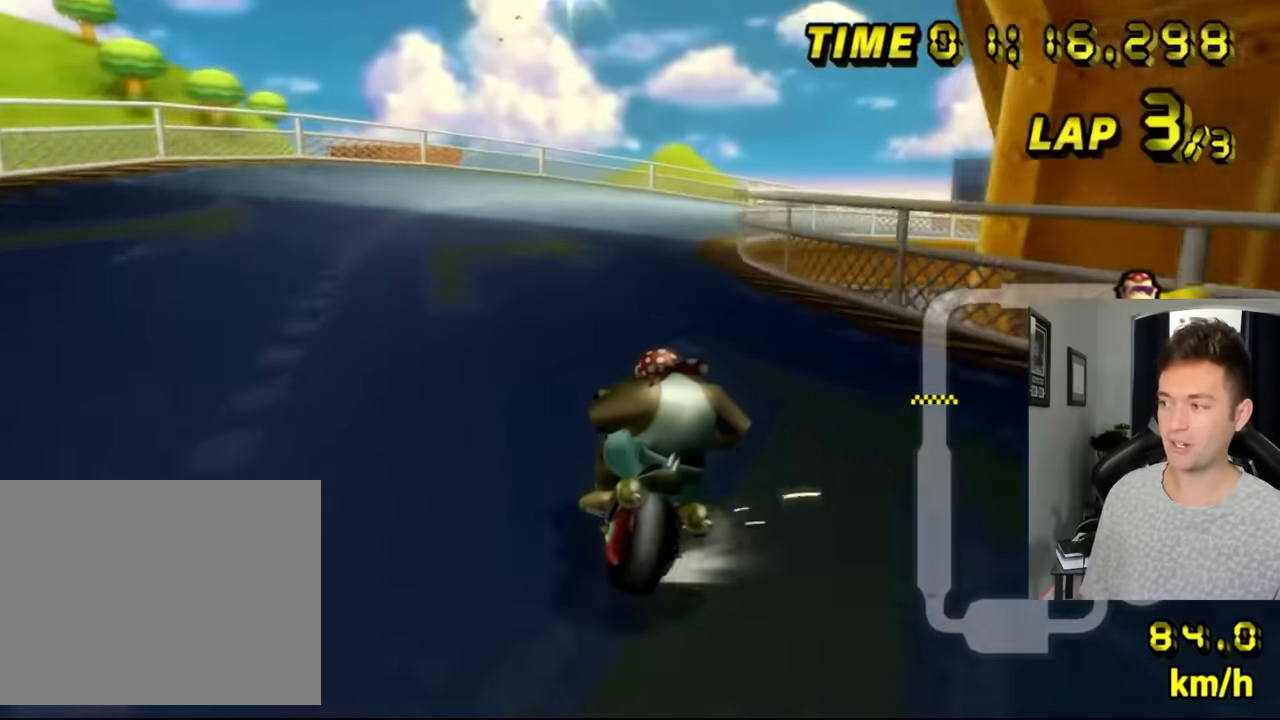
{"buttons": ["A", "R1"], "left_stick": "down-right", "events": [[184, "left_stick", "down-right"]]}
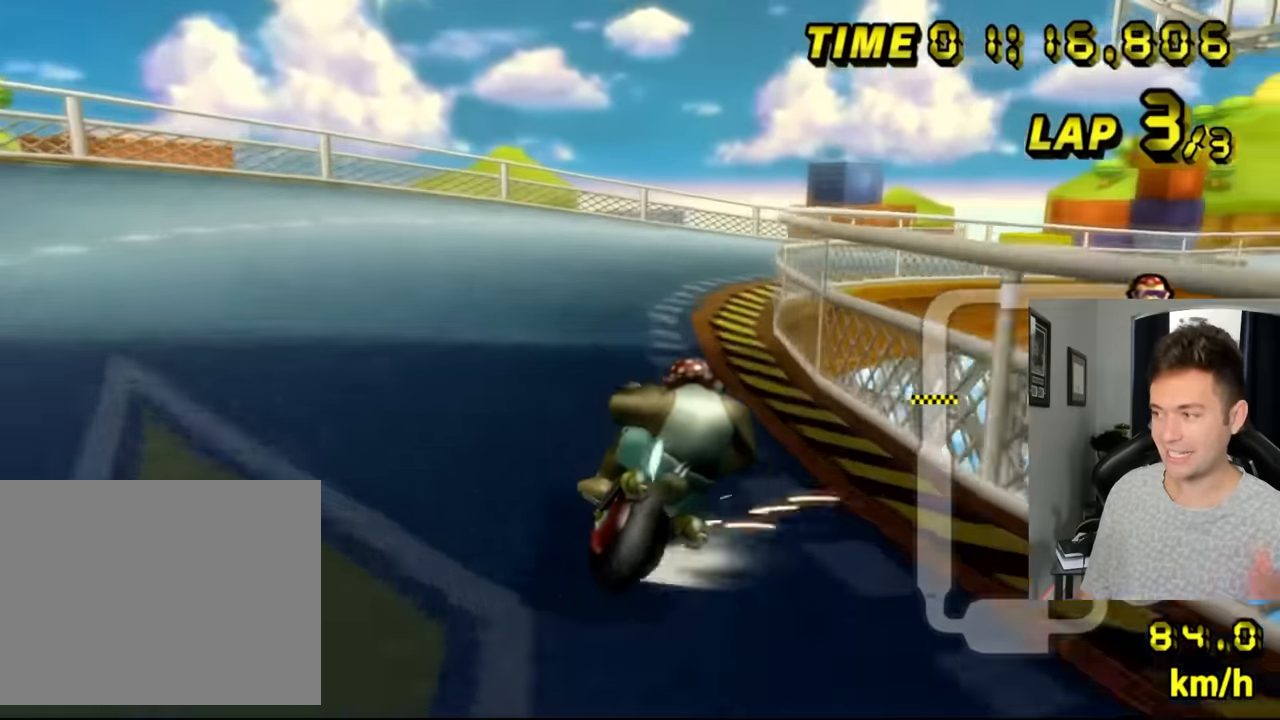
{"buttons": ["A"], "left_stick": "right", "events": [[84, "left_stick", "right"], [284, "R1", "up"], [317, "DPAD_RIGHT", "down"], [350, "DPAD_RIGHT", "up"]]}
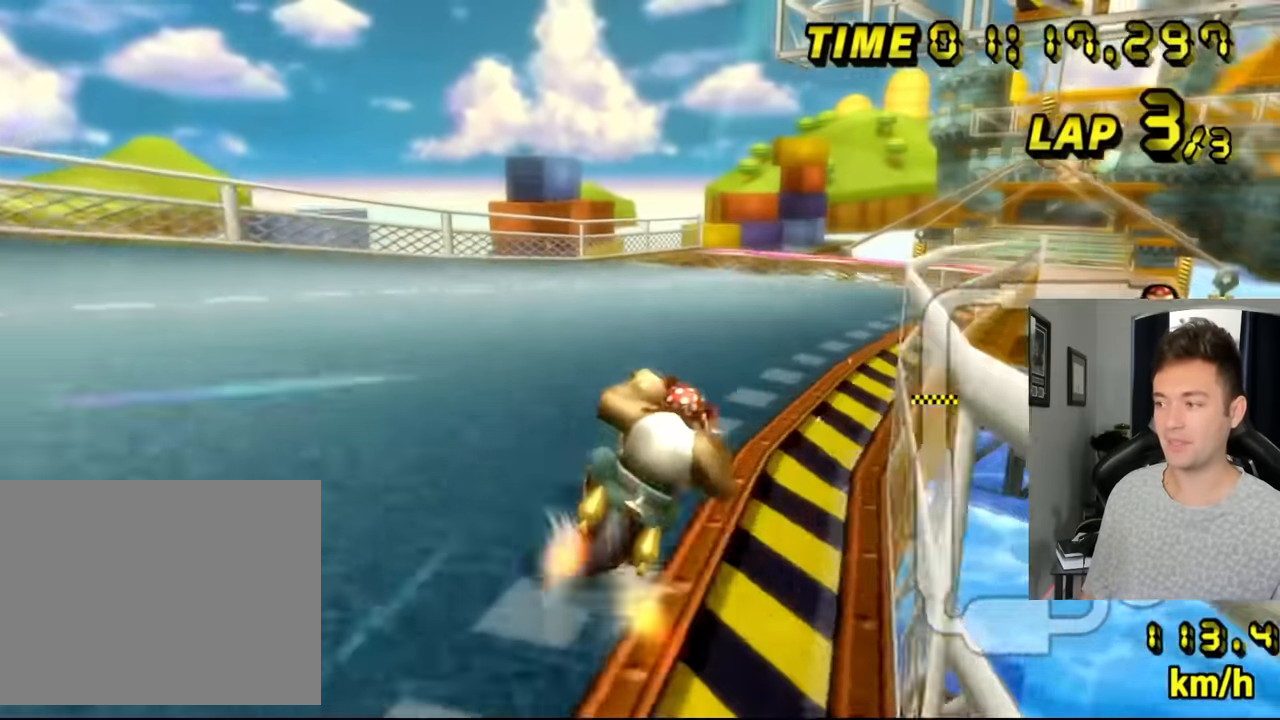
{"buttons": ["A"], "left_stick": "center", "events": [[150, "left_stick", "center"]]}
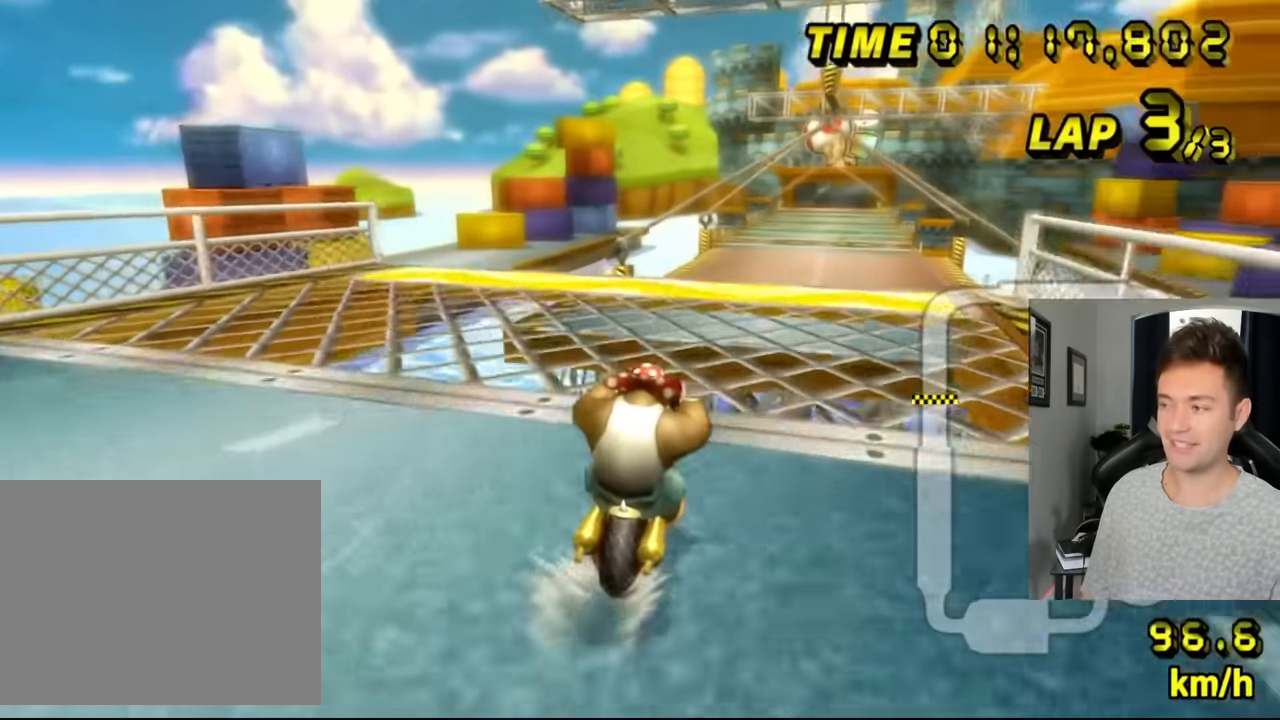
{"buttons": ["A"], "left_stick": "left", "events": [[350, "left_stick", "left"], [450, "DPAD_RIGHT", "down"], [484, "DPAD_RIGHT", "up"]]}
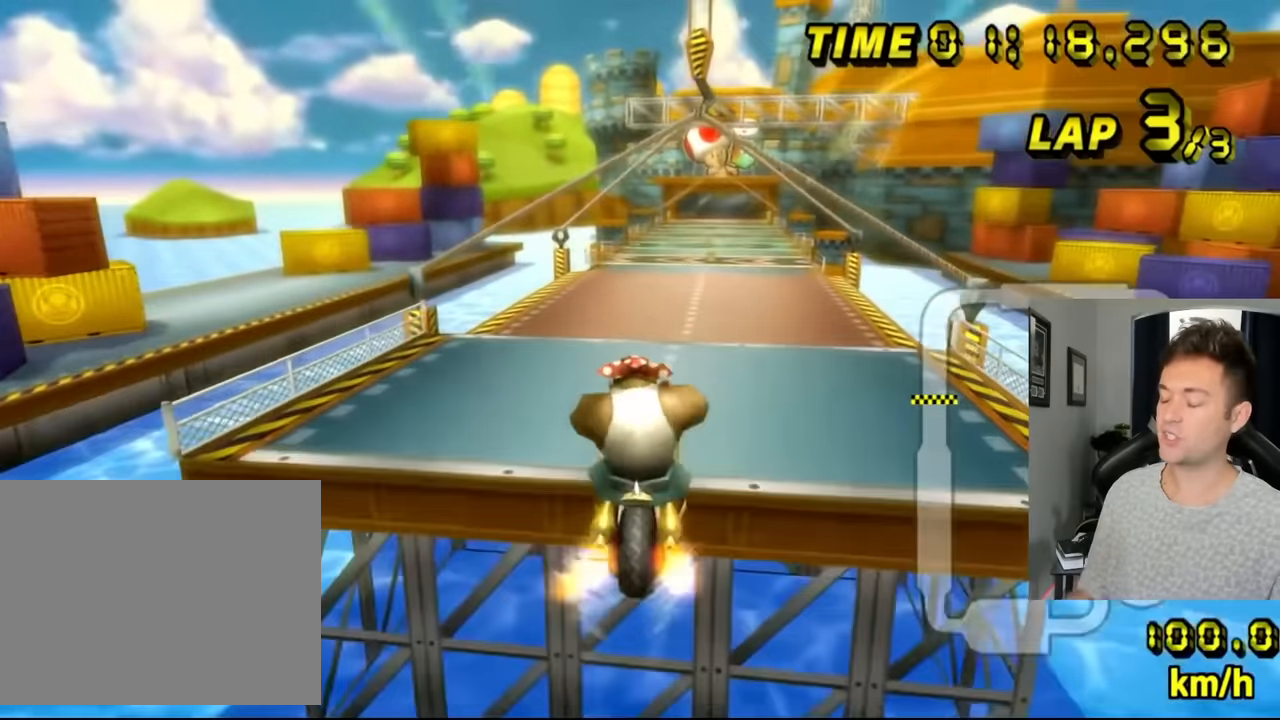
{"buttons": ["A"], "left_stick": "up", "events": [[17, "left_stick", "down-left"], [284, "left_stick", "up-left"], [367, "left_stick", "up"]]}
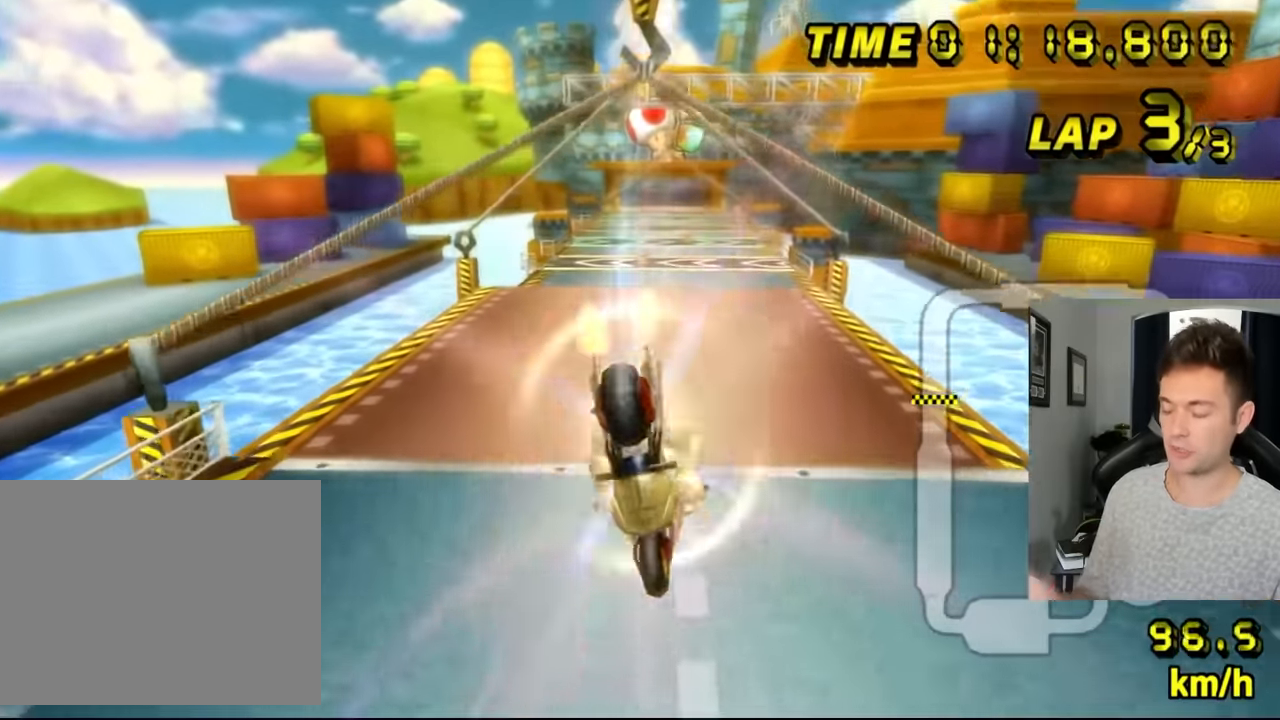
{"buttons": ["A"], "left_stick": "center", "events": [[234, "left_stick", "center"]]}
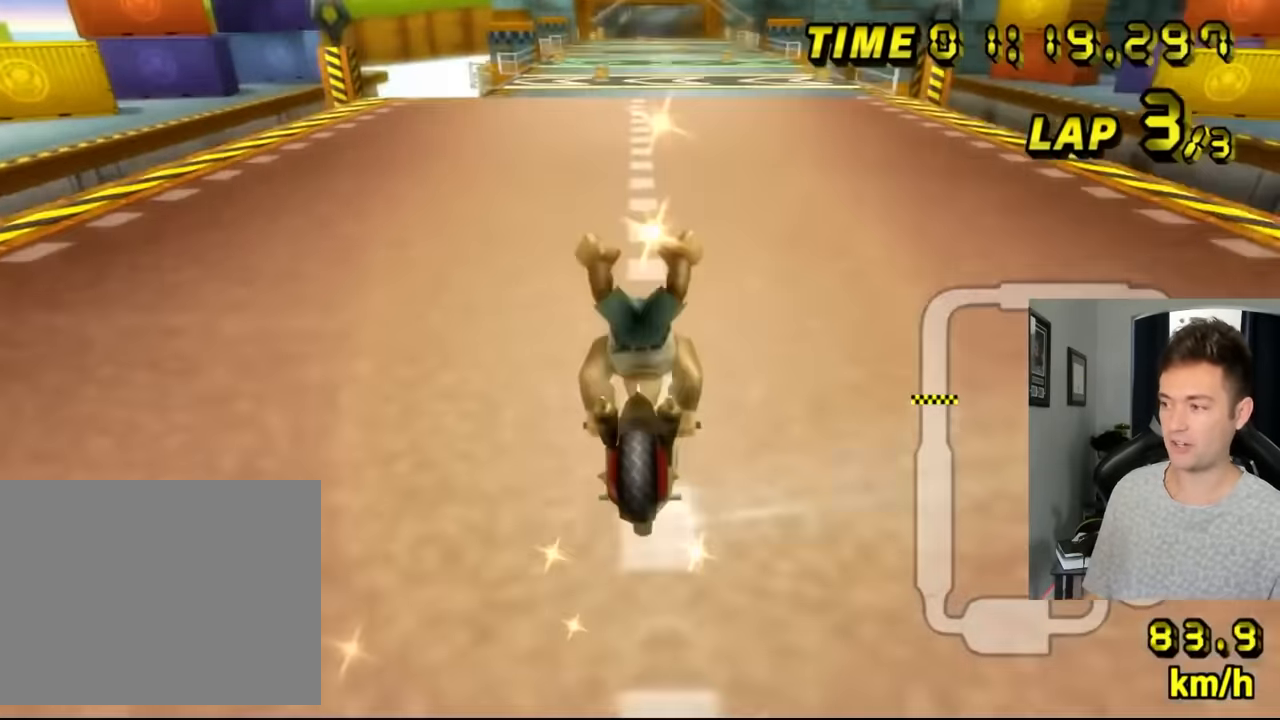
{"buttons": ["A"], "left_stick": "center", "events": [[217, "DPAD_RIGHT", "down"], [250, "DPAD_RIGHT", "up"]]}
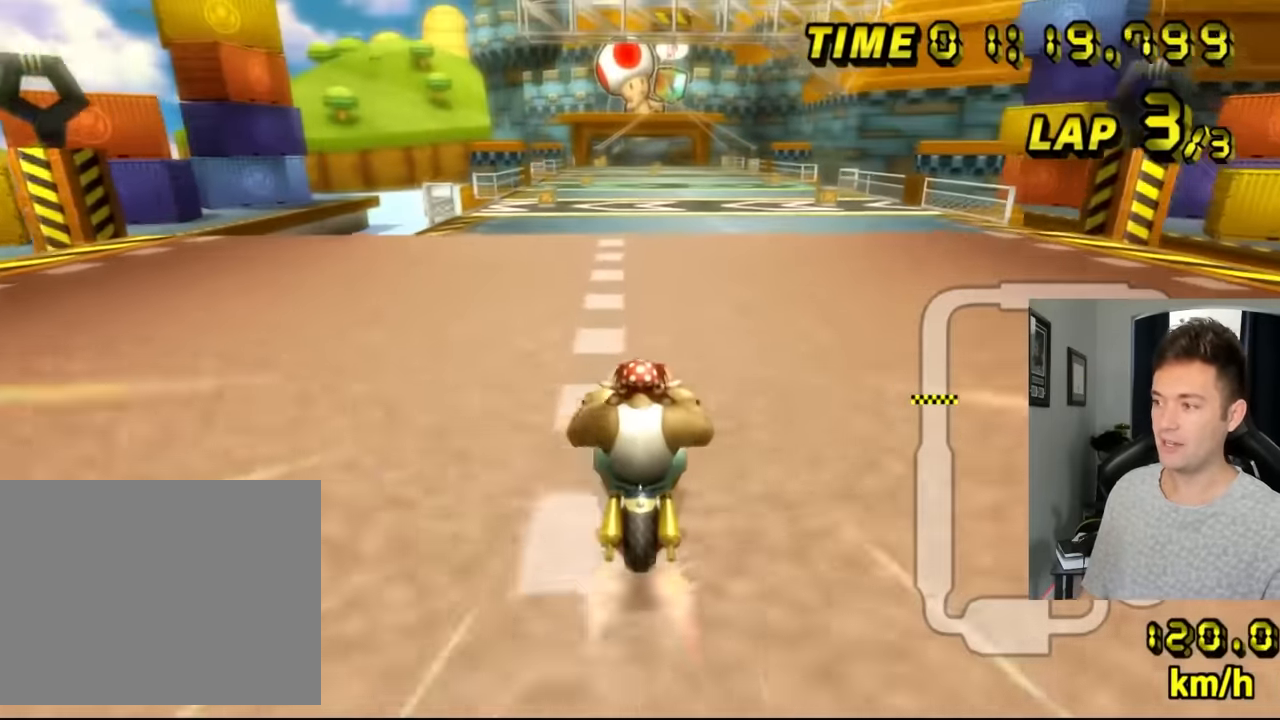
{"buttons": ["A"], "left_stick": "right", "events": [[250, "left_stick", "right"]]}
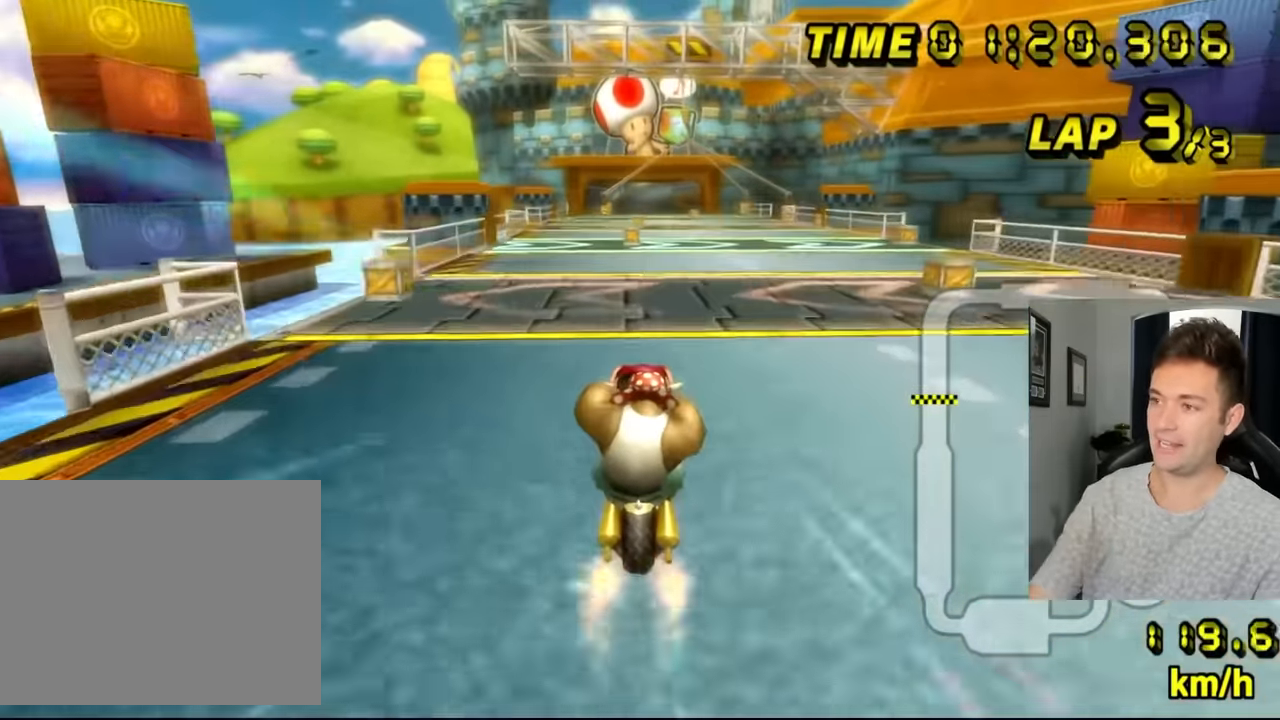
{"buttons": ["A"], "left_stick": "center", "events": [[84, "left_stick", "center"]]}
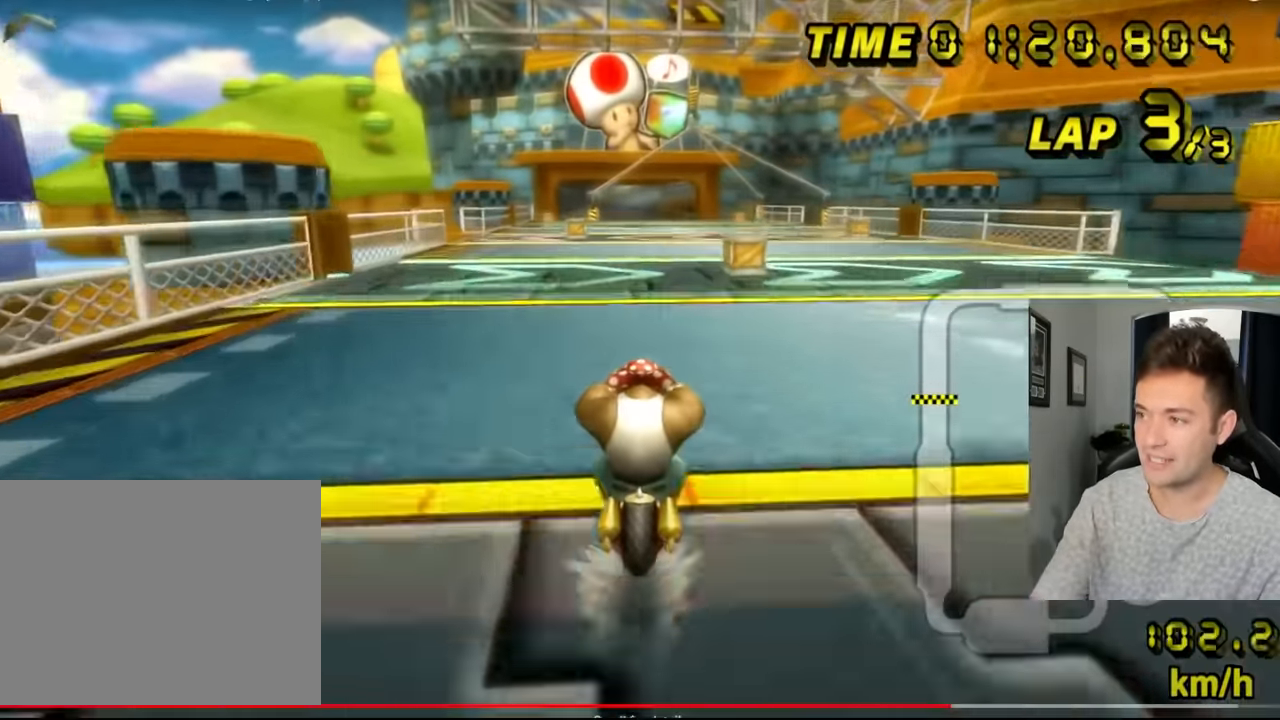
{"buttons": ["A"], "left_stick": "center", "events": []}
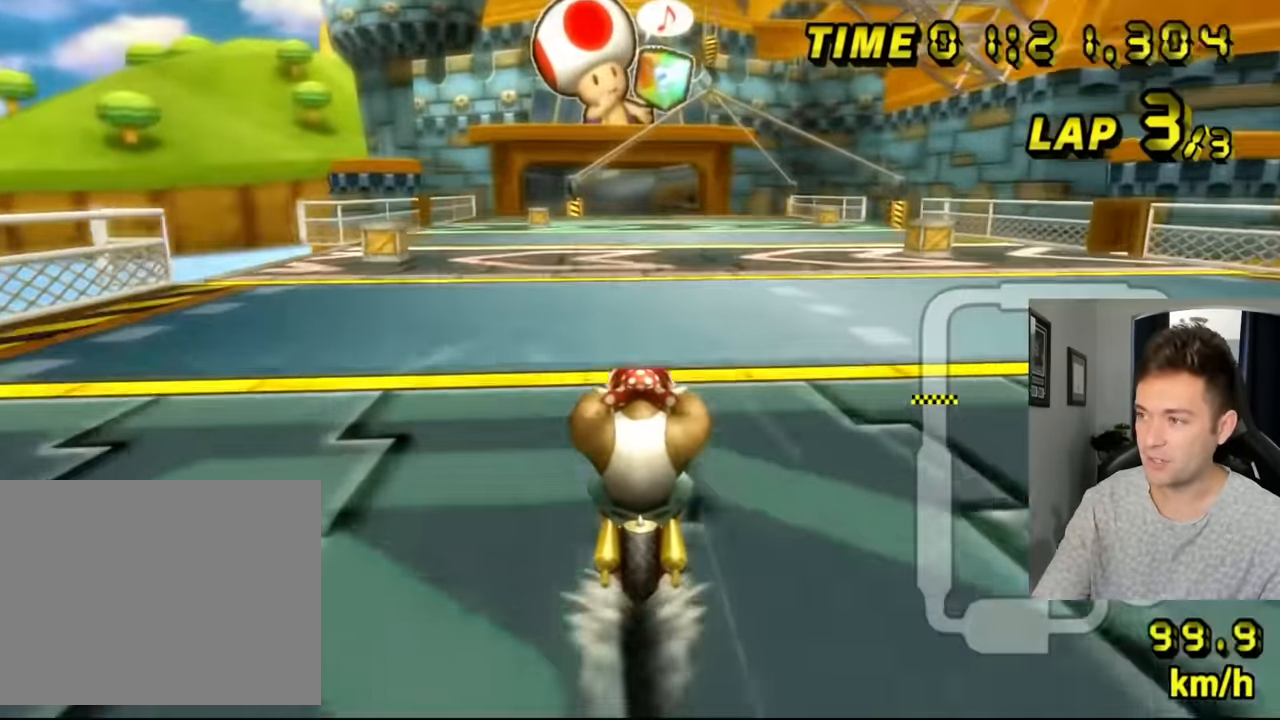
{"buttons": ["A"], "left_stick": "center", "events": []}
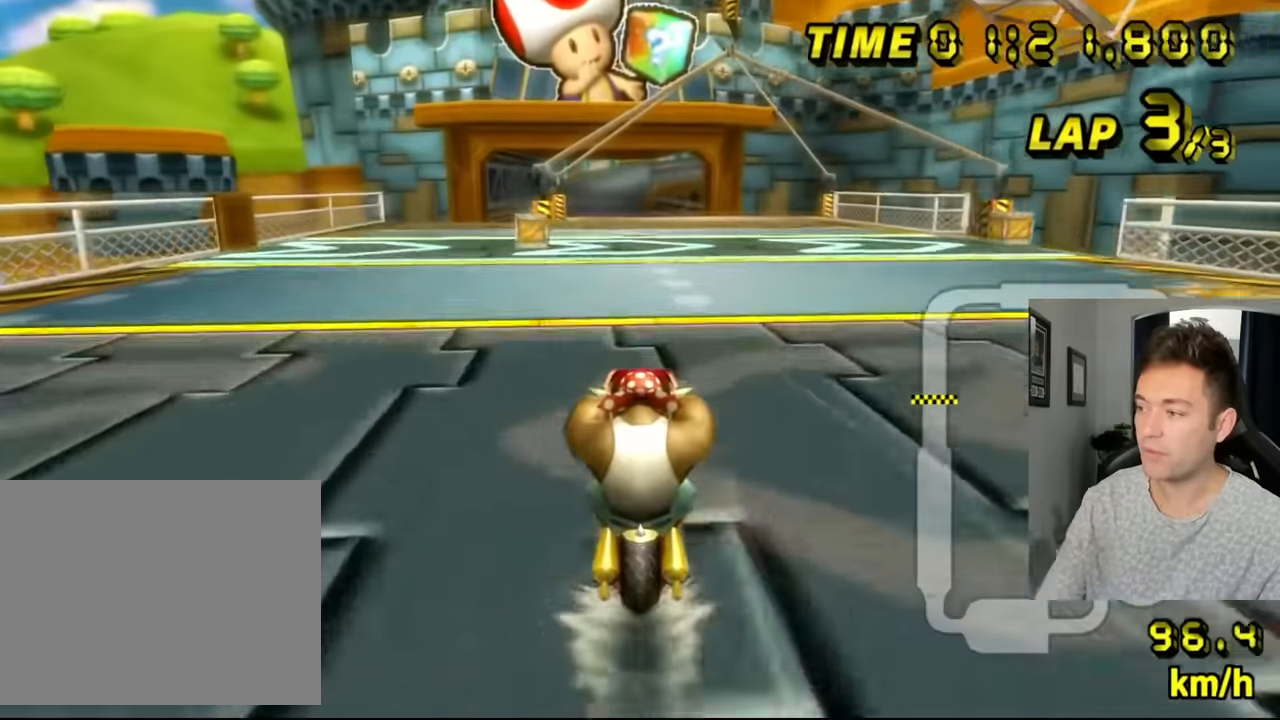
{"buttons": ["A"], "left_stick": "center", "events": []}
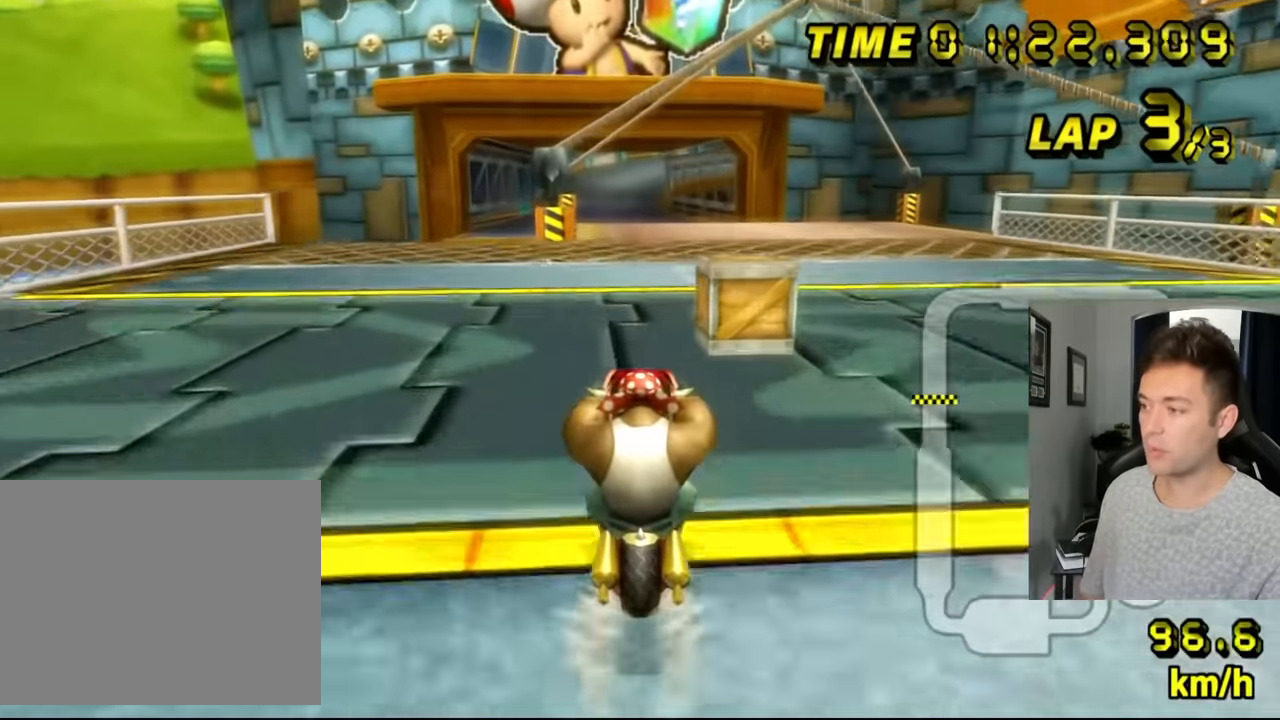
{"buttons": ["A"], "left_stick": "center", "events": []}
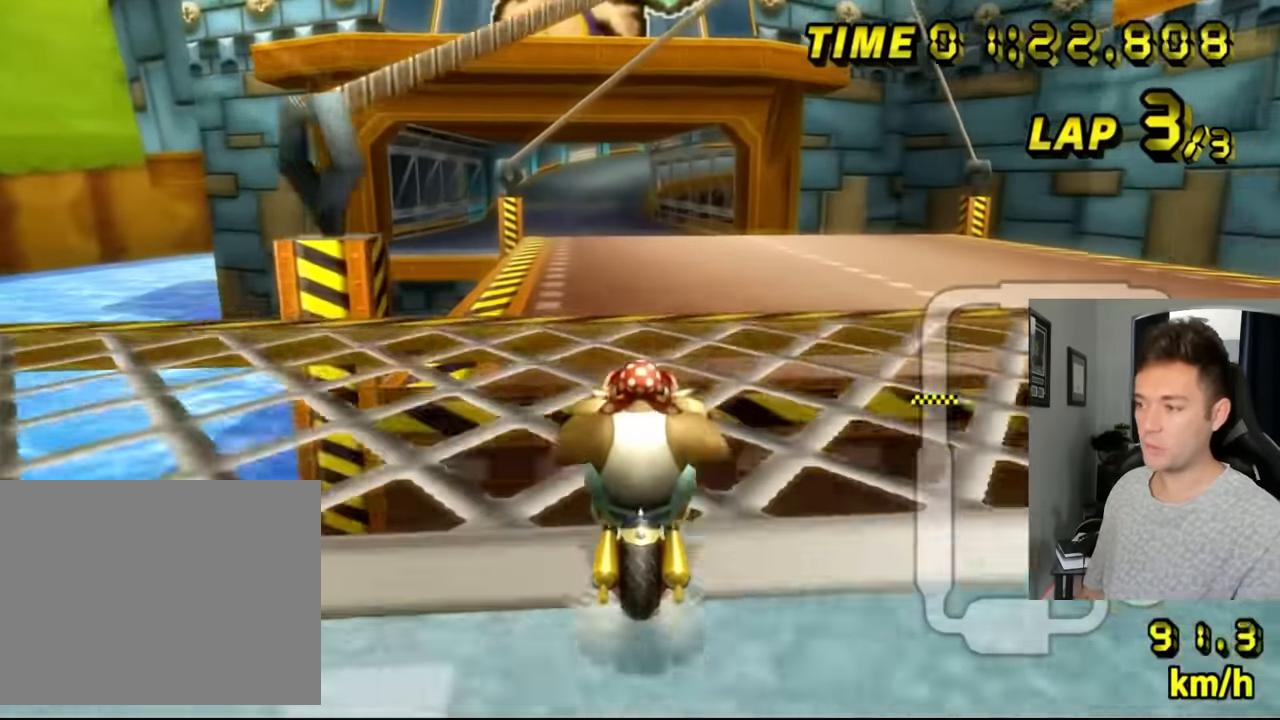
{"buttons": ["A"], "left_stick": "center", "events": [[317, "left_stick", "left"], [400, "left_stick", "center"]]}
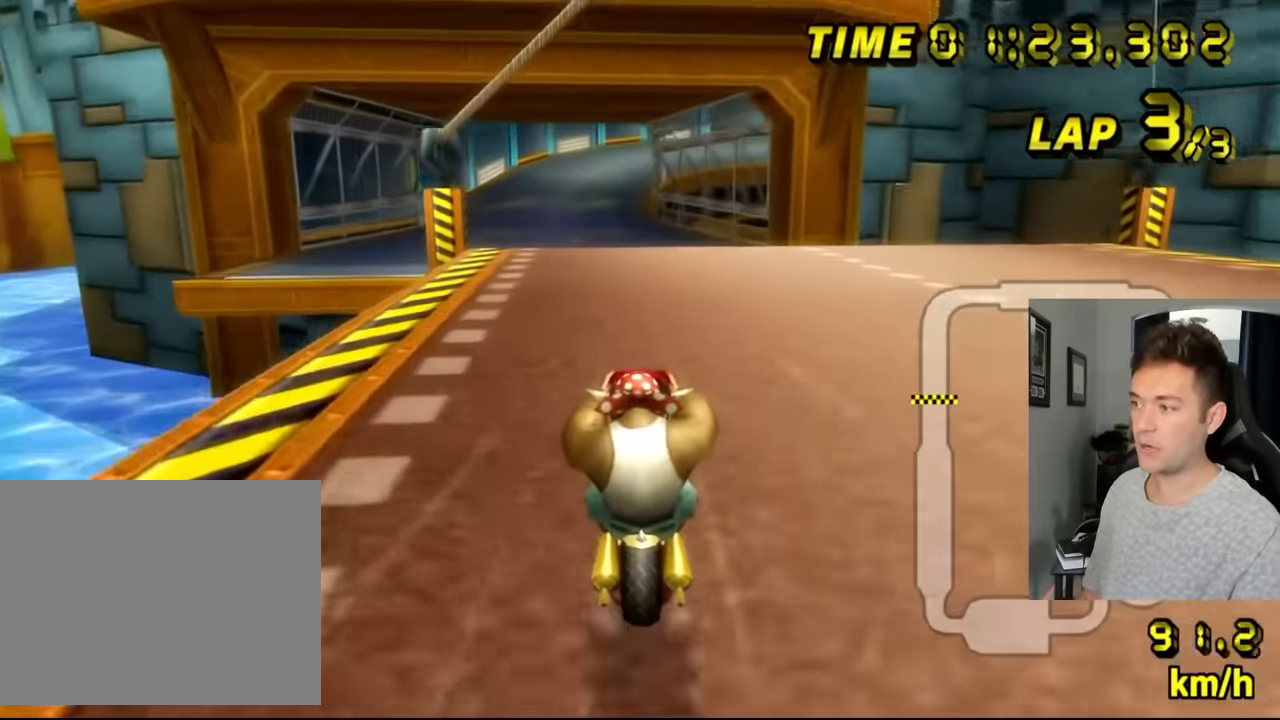
{"buttons": ["A"], "left_stick": "center", "events": []}
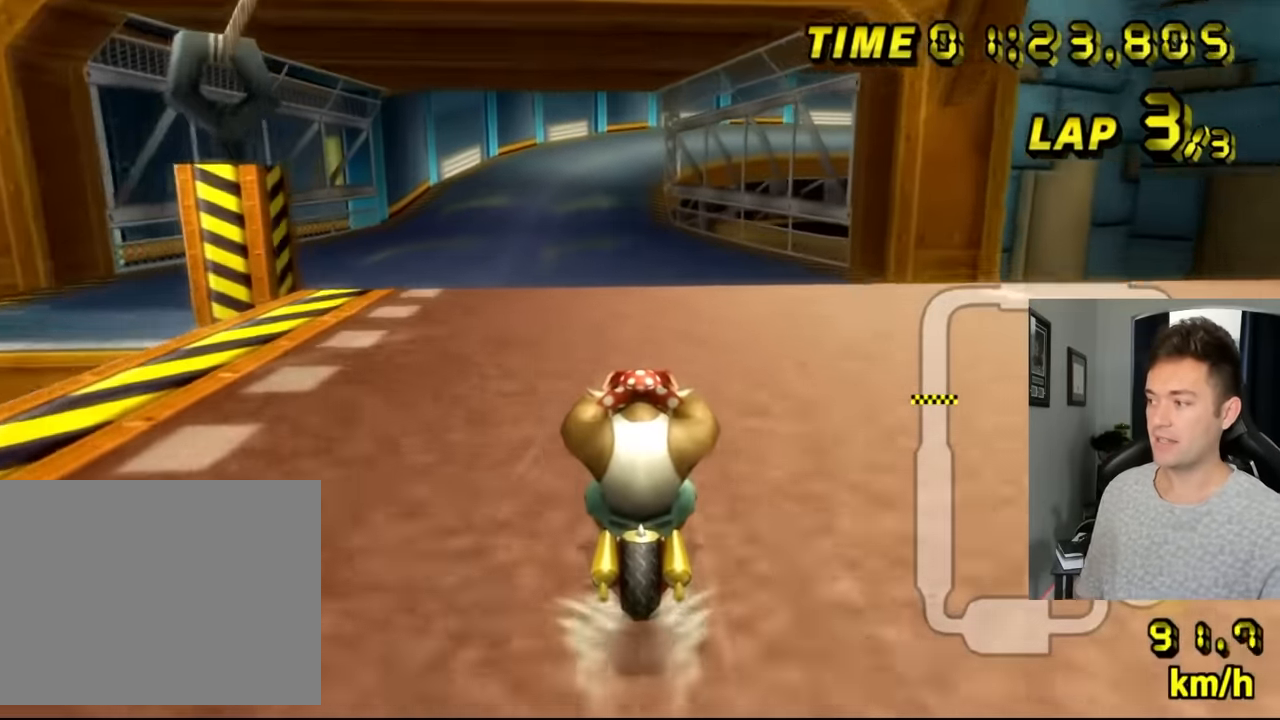
{"buttons": ["A"], "left_stick": "right", "events": [[450, "left_stick", "right"]]}
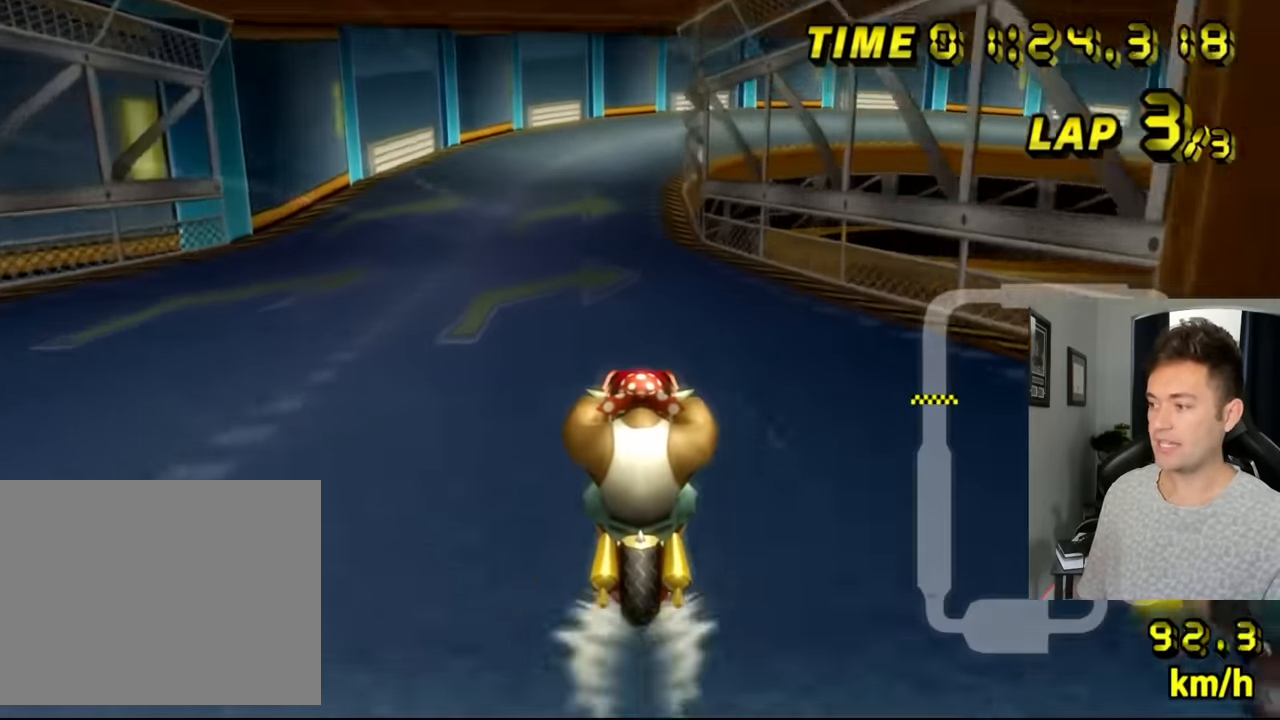
{"buttons": ["A"], "left_stick": "center", "events": [[34, "left_stick", "center"]]}
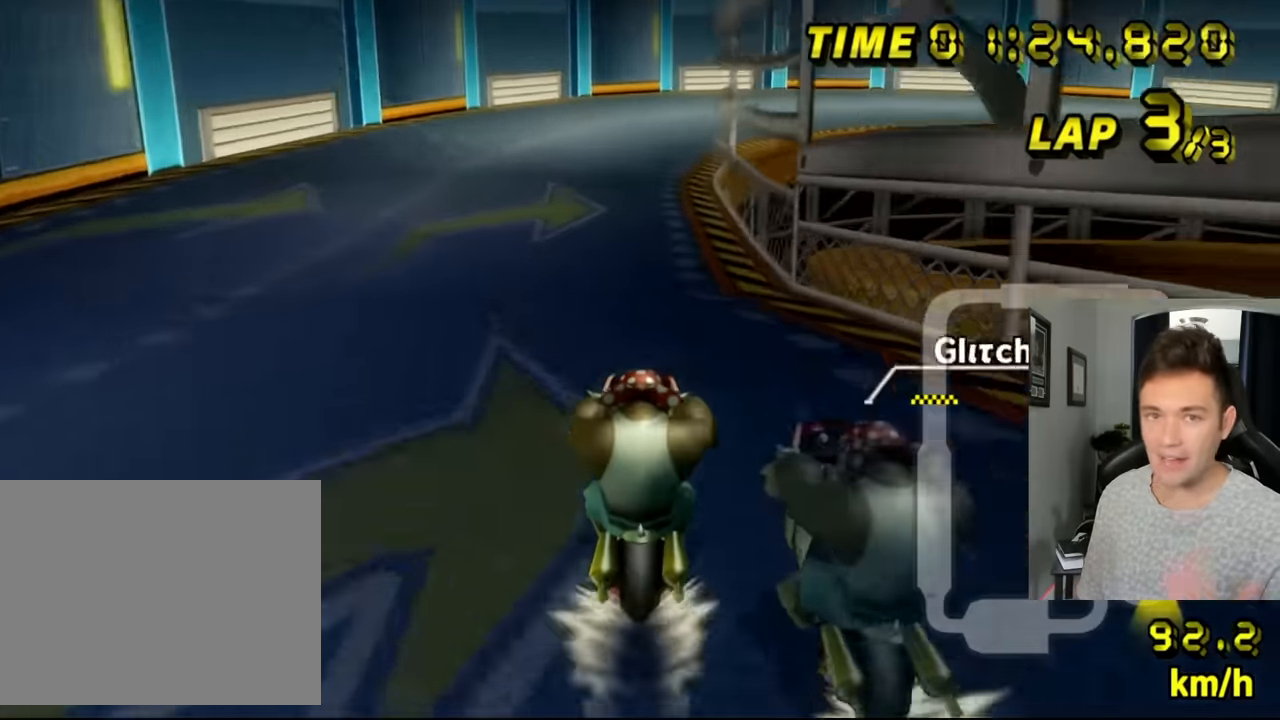
{"buttons": ["A", "R1"], "left_stick": "right", "events": [[284, "R1", "down"], [484, "left_stick", "right"]]}
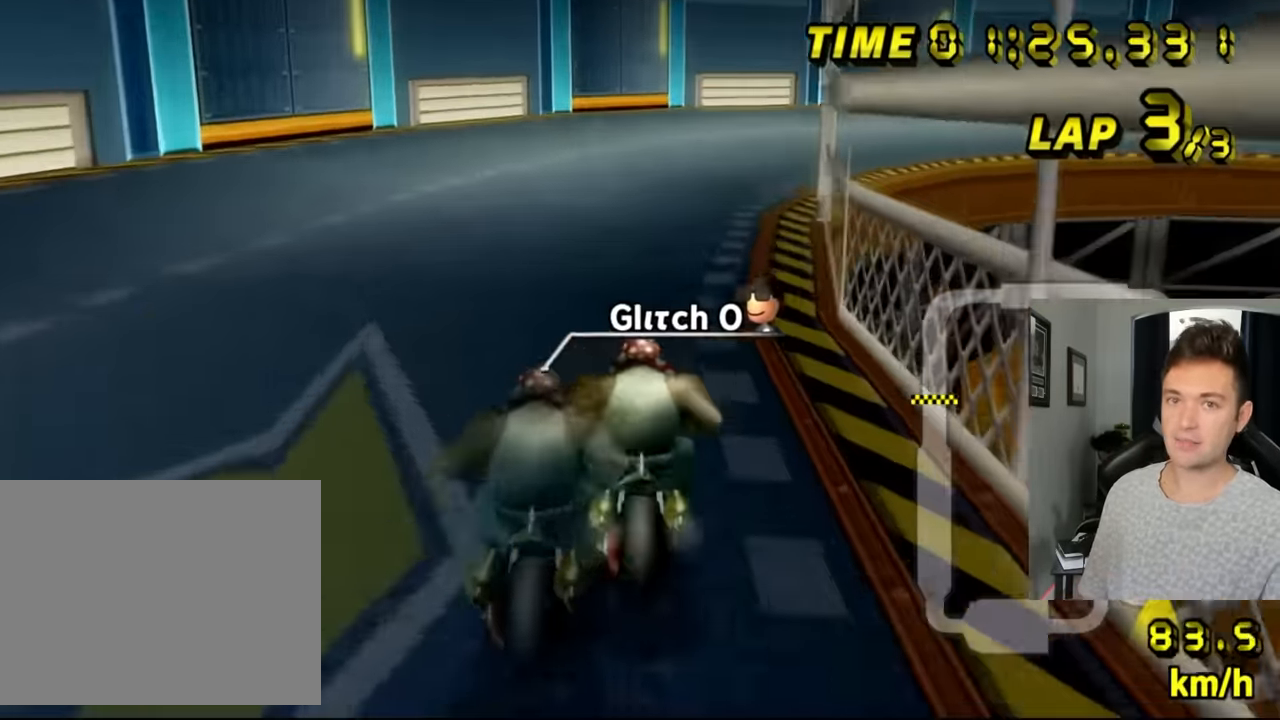
{"buttons": ["A", "R1"], "left_stick": "right", "events": [[150, "left_stick", "down-right"], [400, "left_stick", "right"]]}
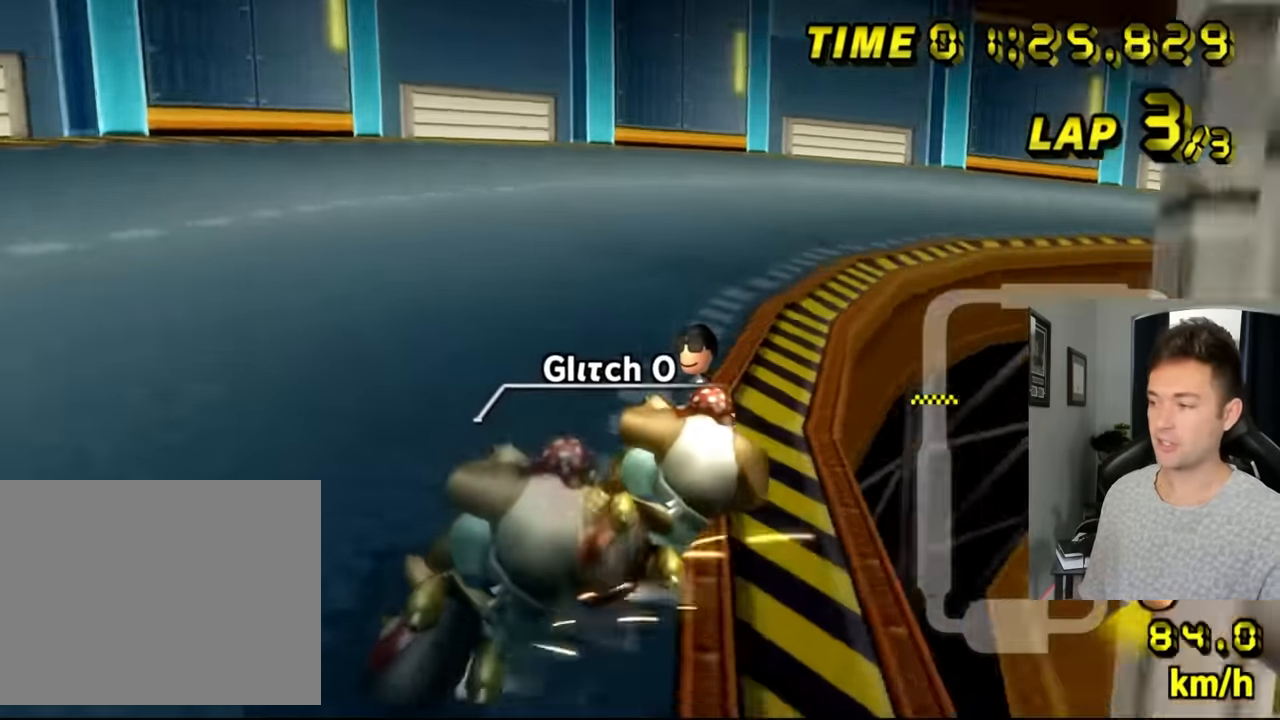
{"buttons": ["A", "R1"], "left_stick": "right", "events": []}
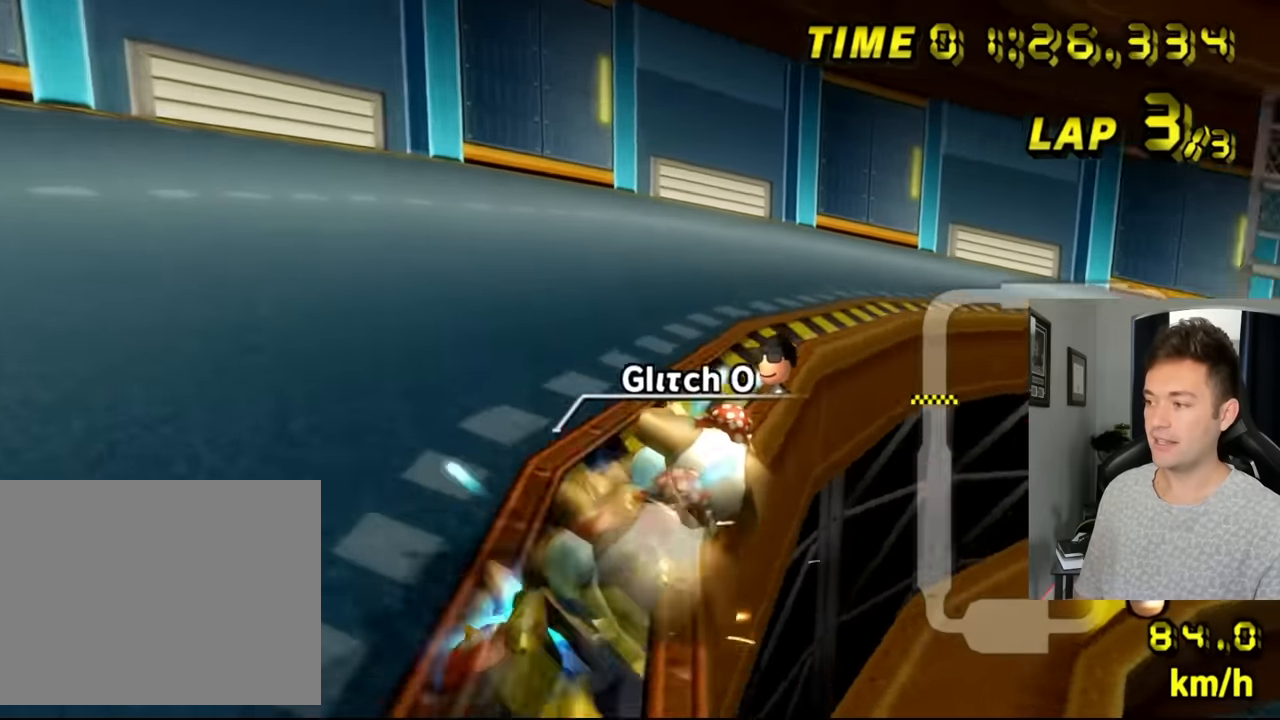
{"buttons": ["A", "R1"], "left_stick": "right", "events": []}
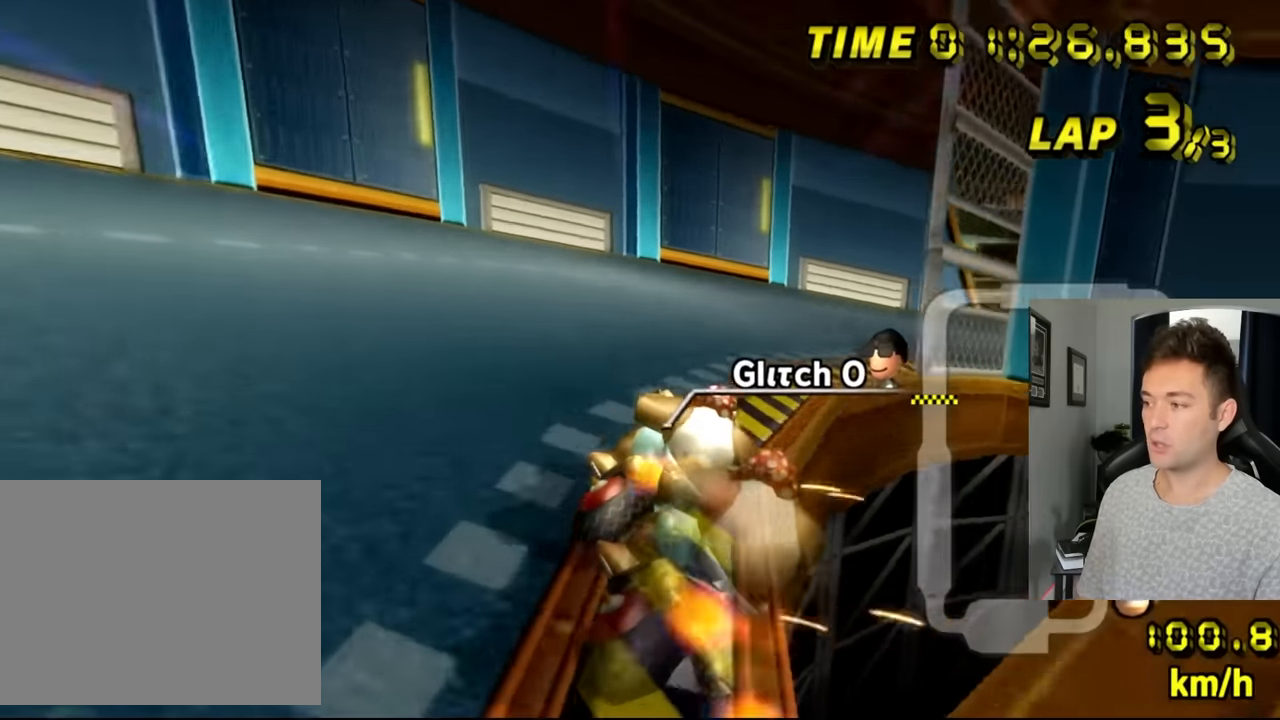
{"buttons": ["A"], "left_stick": "left", "events": [[317, "left_stick", "down-right"], [484, "R1", "up"], [500, "left_stick", "left"]]}
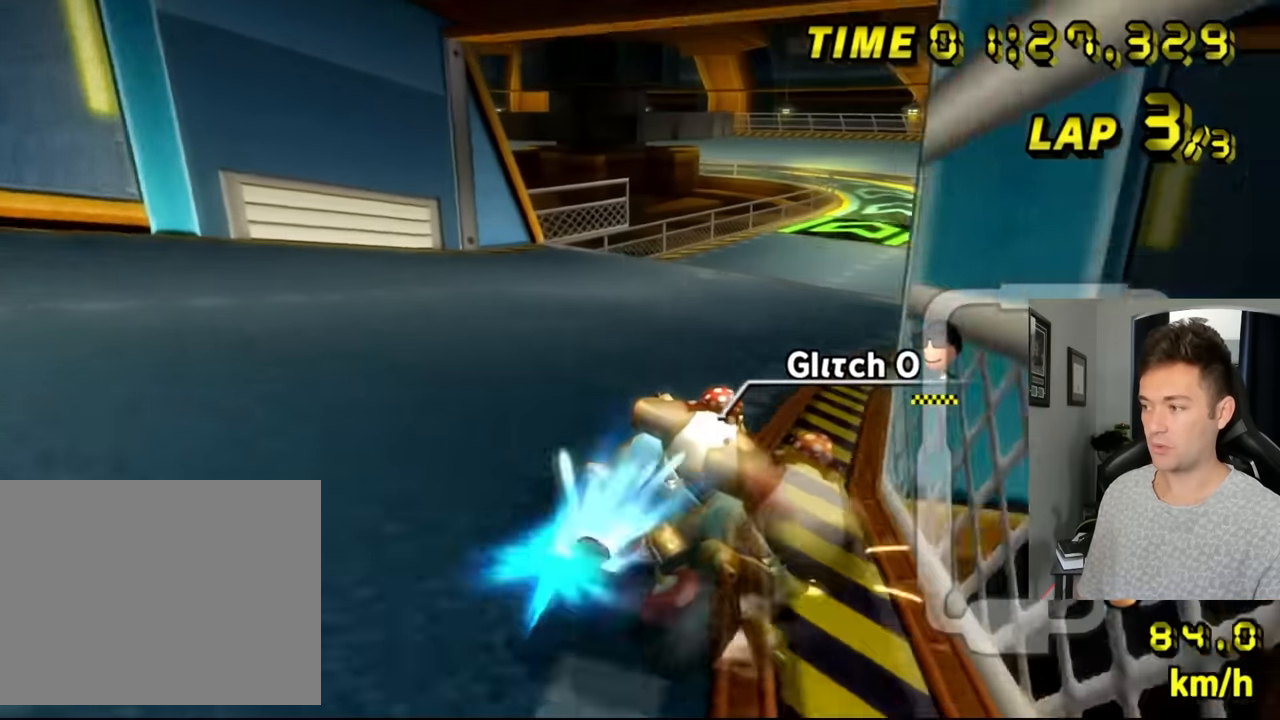
{"buttons": ["A"], "left_stick": "center", "events": [[400, "left_stick", "right"], [500, "left_stick", "center"]]}
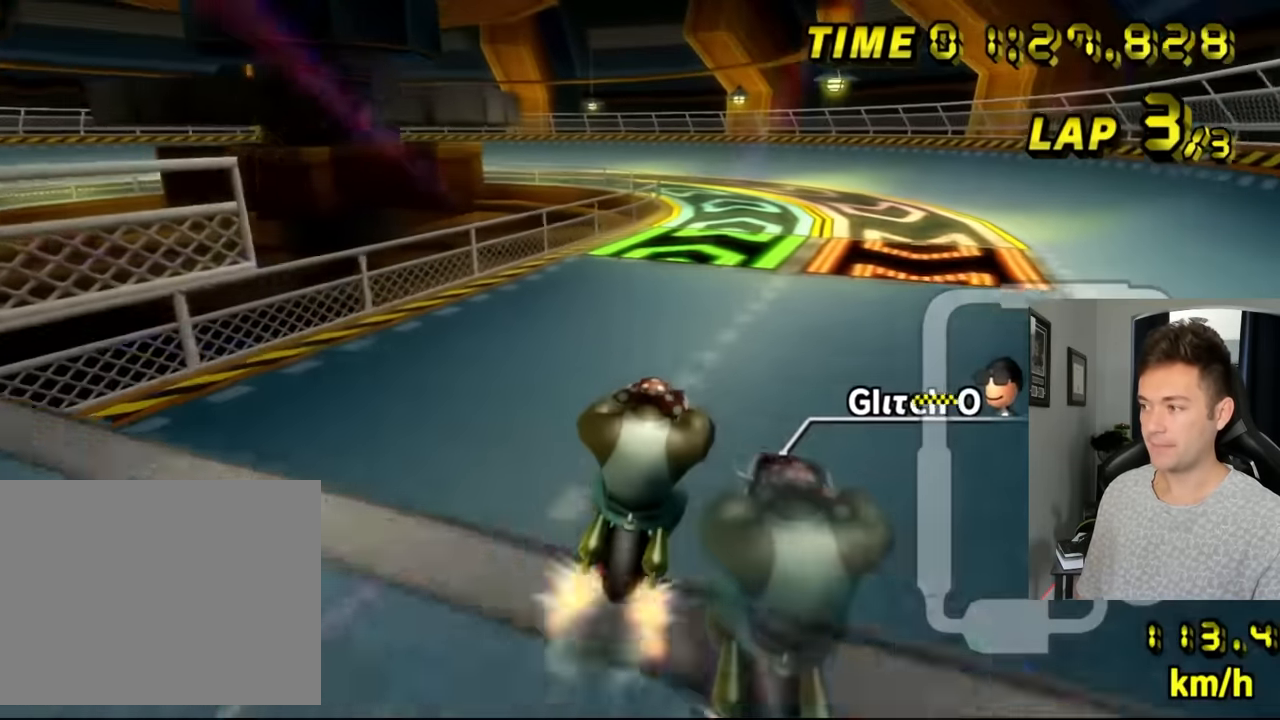
{"buttons": ["A"], "left_stick": "center", "events": []}